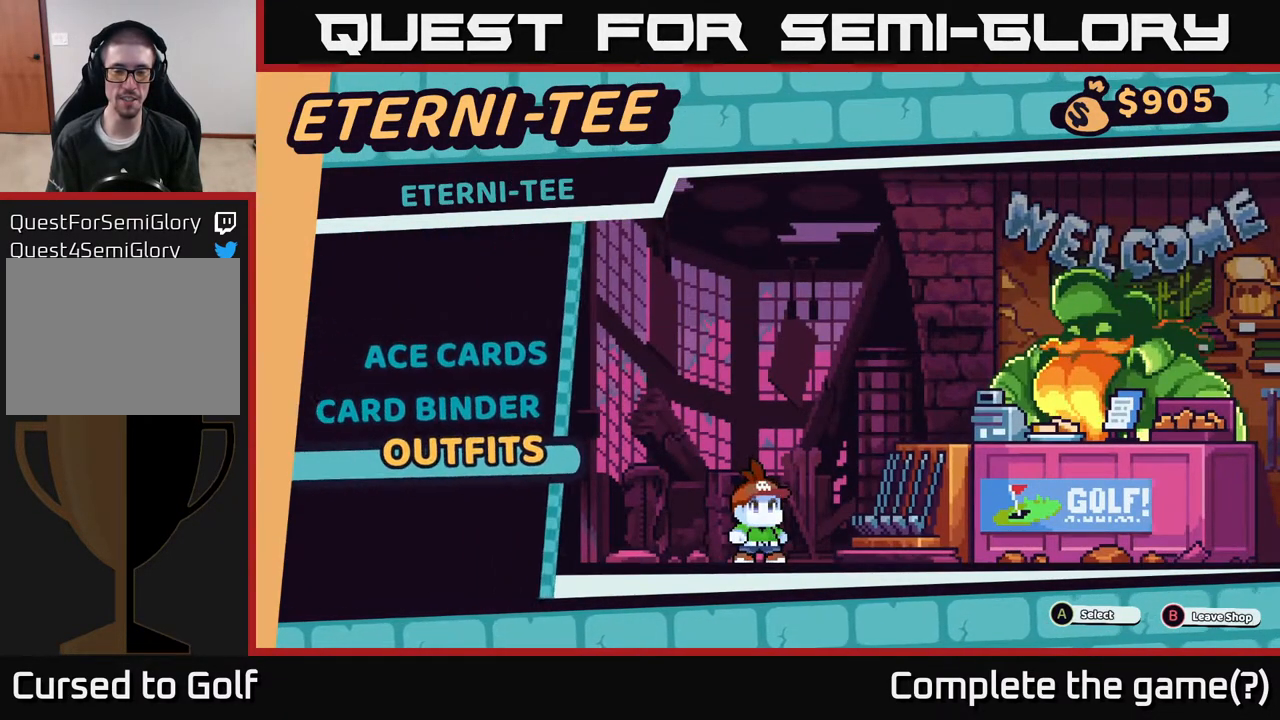
Gameplay with a controller (Xbox layout); each line is a JSON object with the inputs held at the frame after it. "events" lists button and stick changes between this image and that frame as [ms after this image, input, new state], when the widget could be followed in between.
{"buttons": [], "left_stick": "center", "right_stick": "center", "events": []}
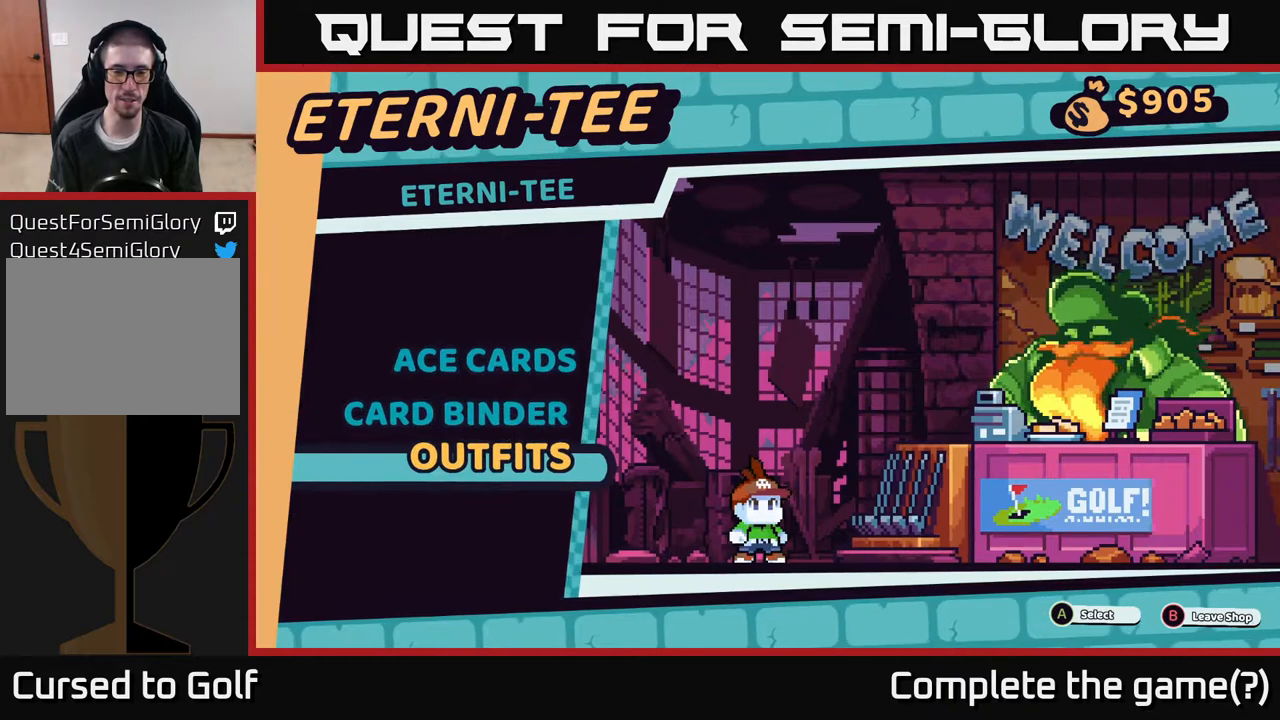
{"buttons": [], "left_stick": "center", "right_stick": "center", "events": []}
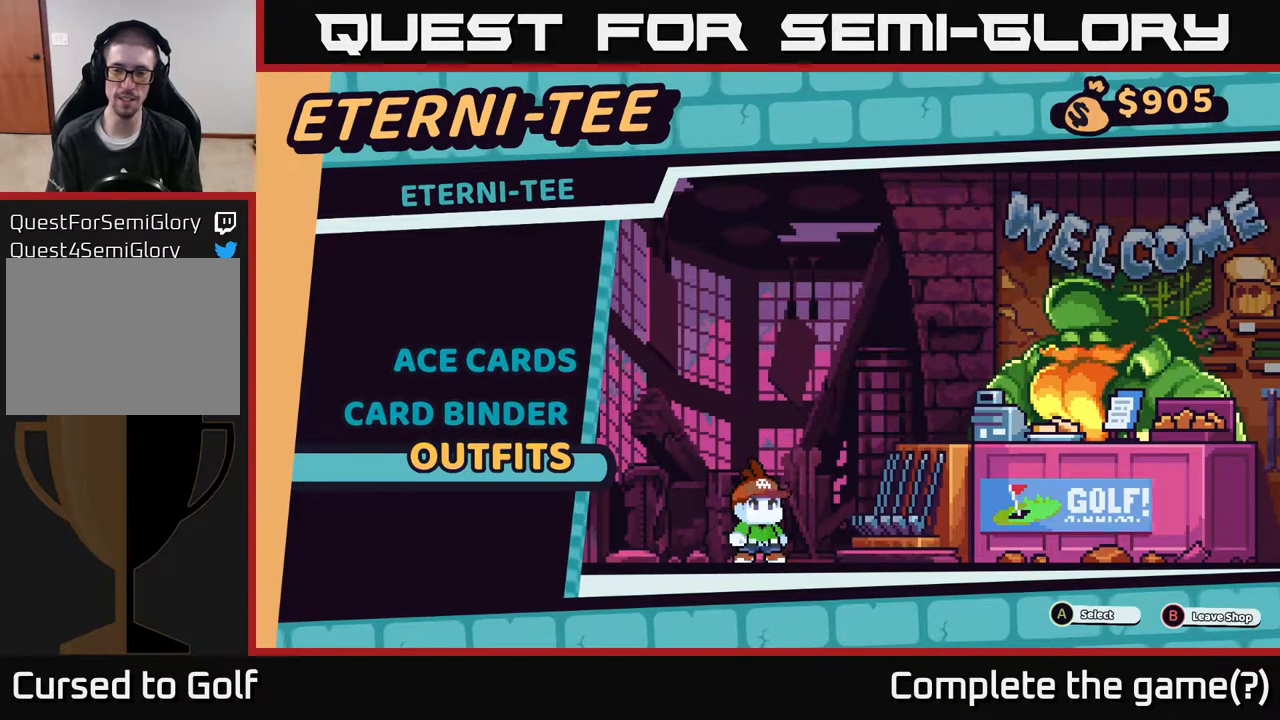
{"buttons": [], "left_stick": "center", "right_stick": "center", "events": []}
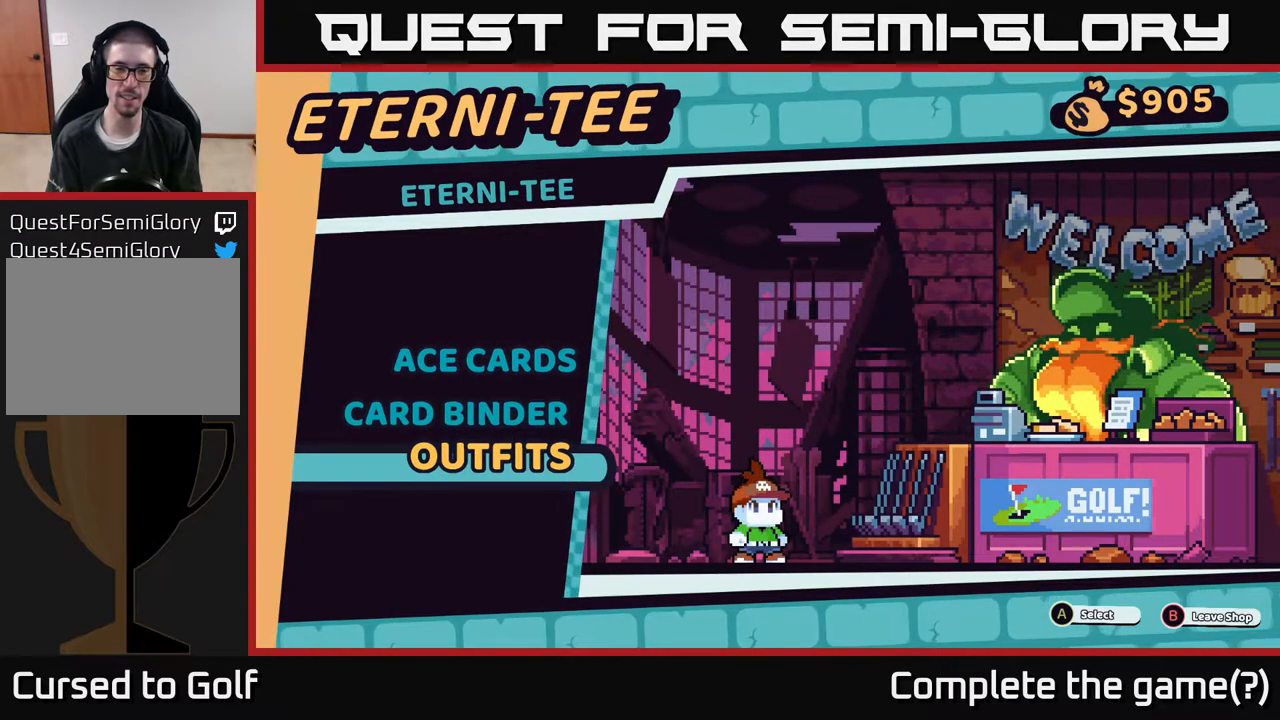
{"buttons": [], "left_stick": "up", "right_stick": "center", "events": [[417, "left_stick", "up"]]}
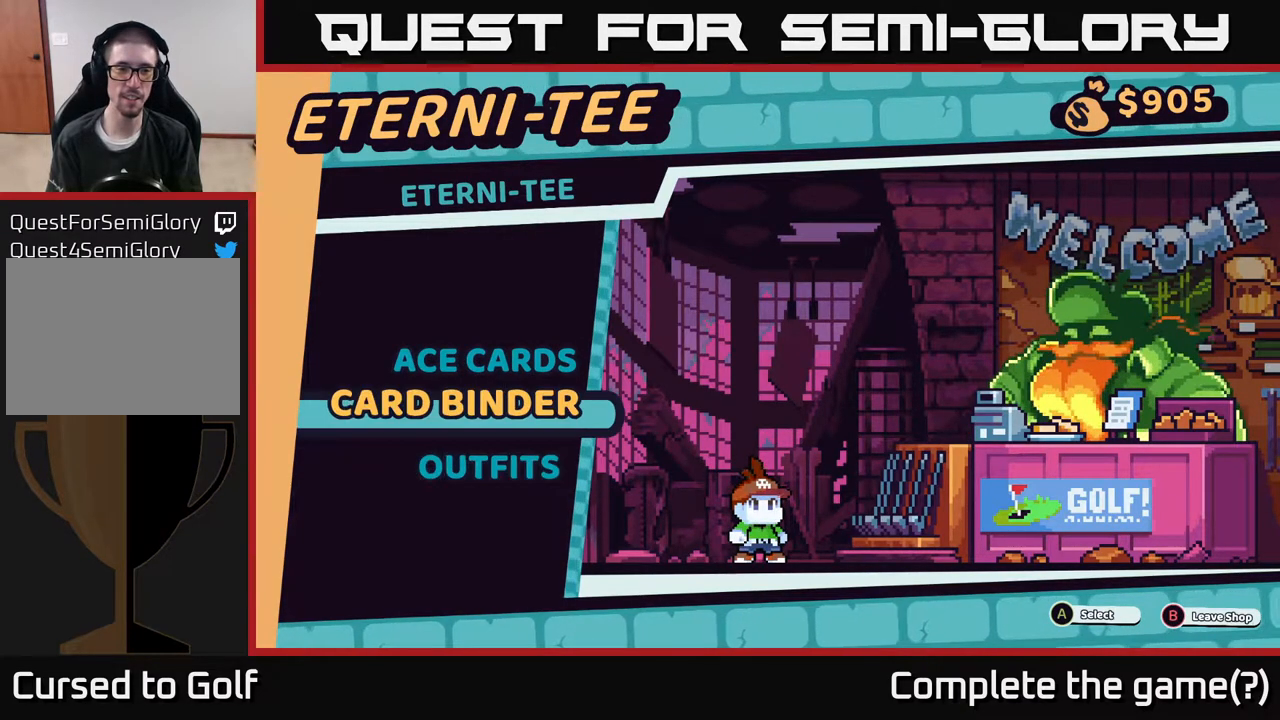
{"buttons": [], "left_stick": "down", "right_stick": "center", "events": [[67, "left_stick", "center"], [150, "left_stick", "up"], [300, "left_stick", "center"], [433, "left_stick", "down"]]}
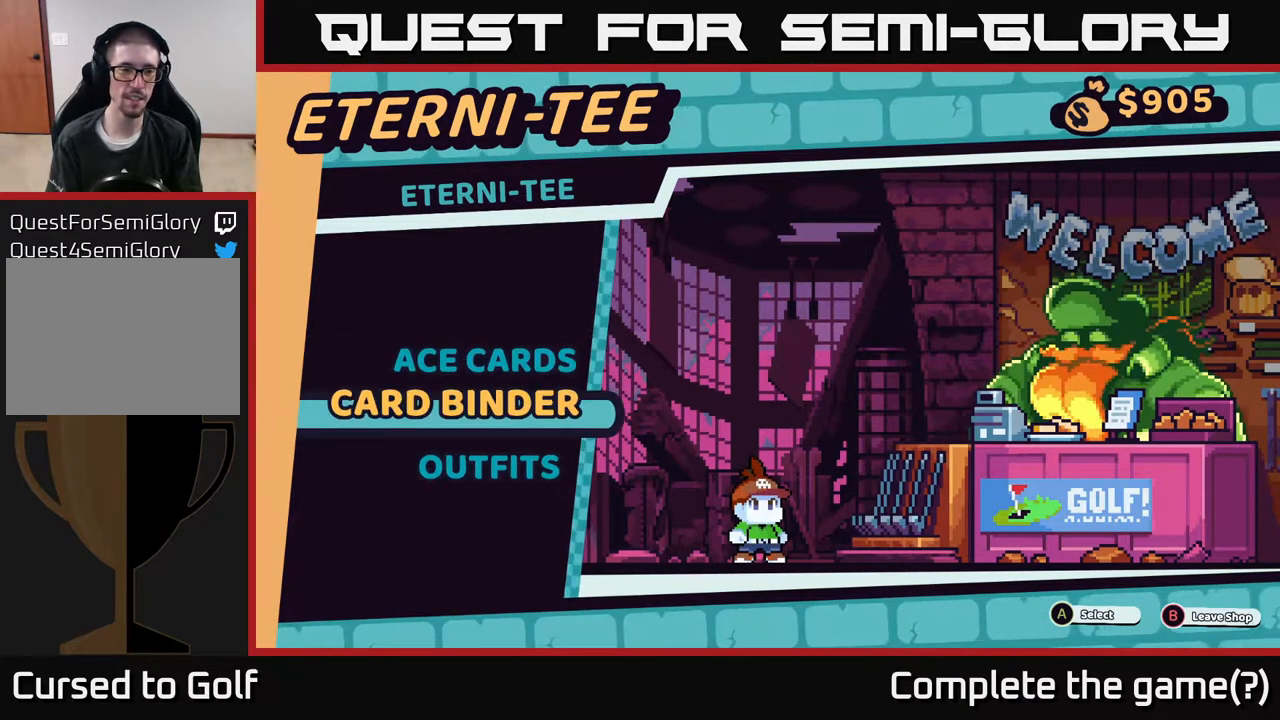
{"buttons": [], "left_stick": "center", "right_stick": "center", "events": [[83, "A", "down"], [117, "left_stick", "center"], [233, "A", "up"]]}
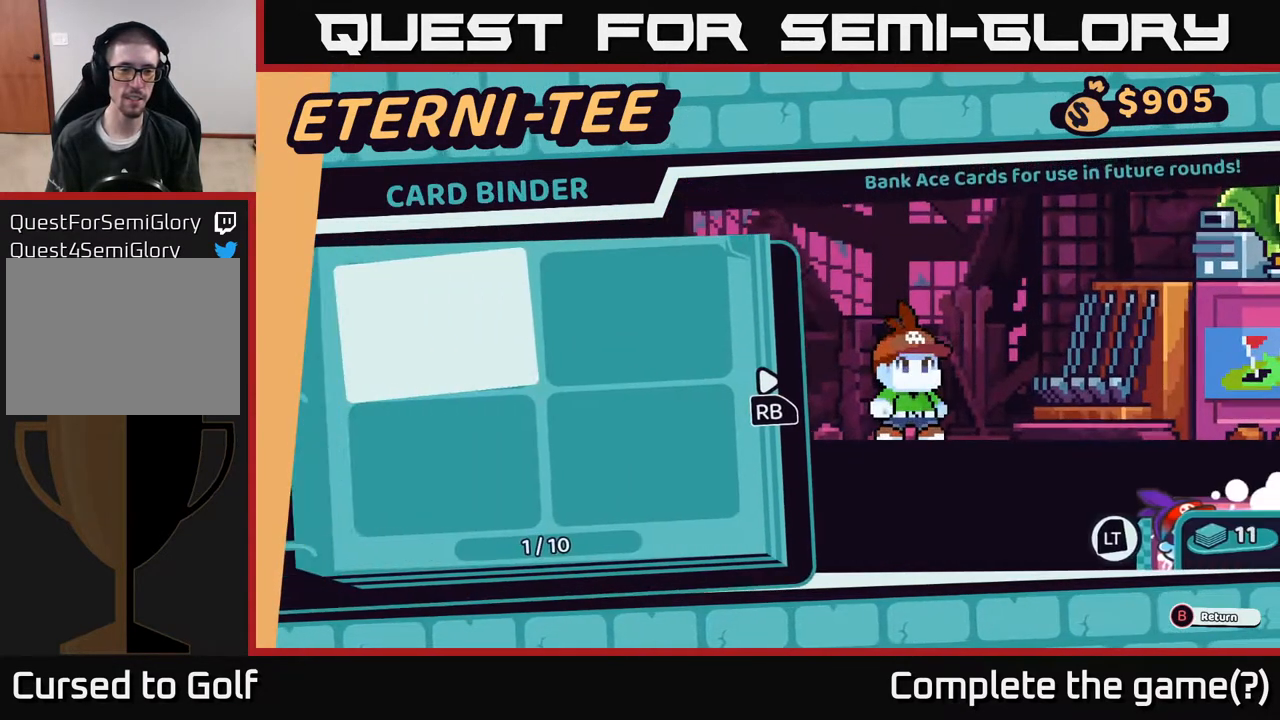
{"buttons": [], "left_stick": "center", "right_stick": "center", "events": []}
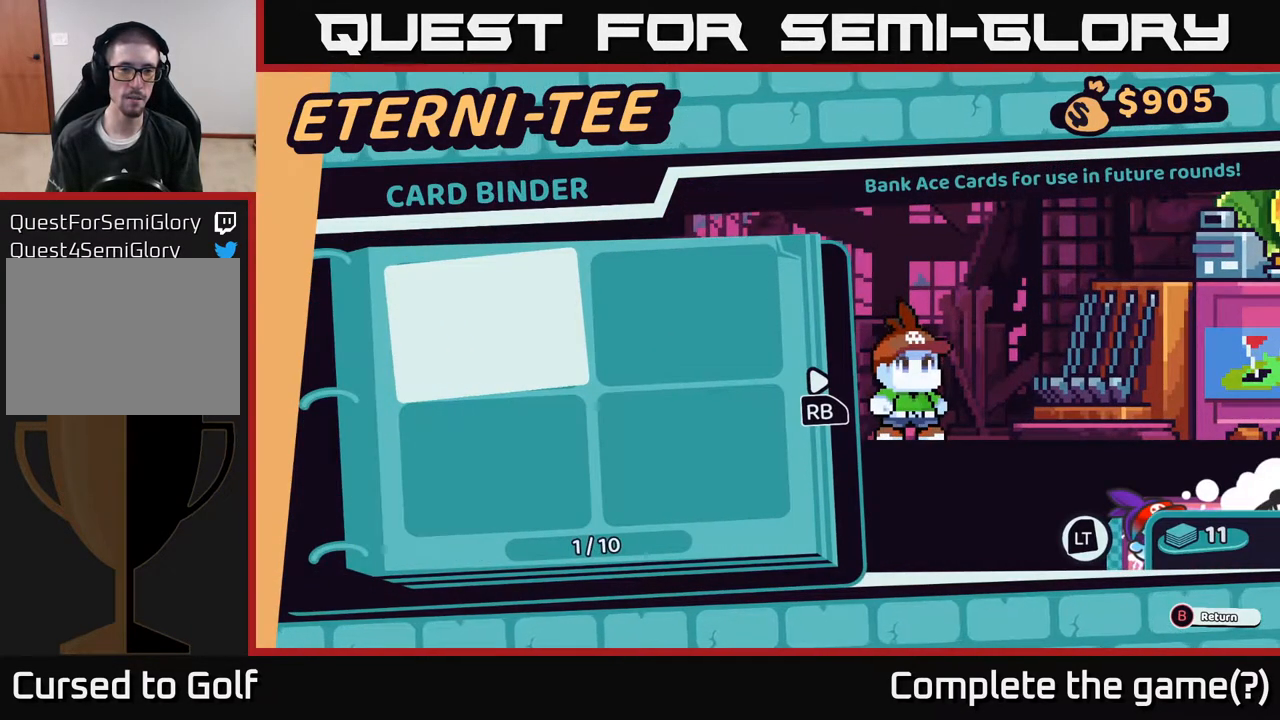
{"buttons": [], "left_stick": "center", "right_stick": "center", "events": []}
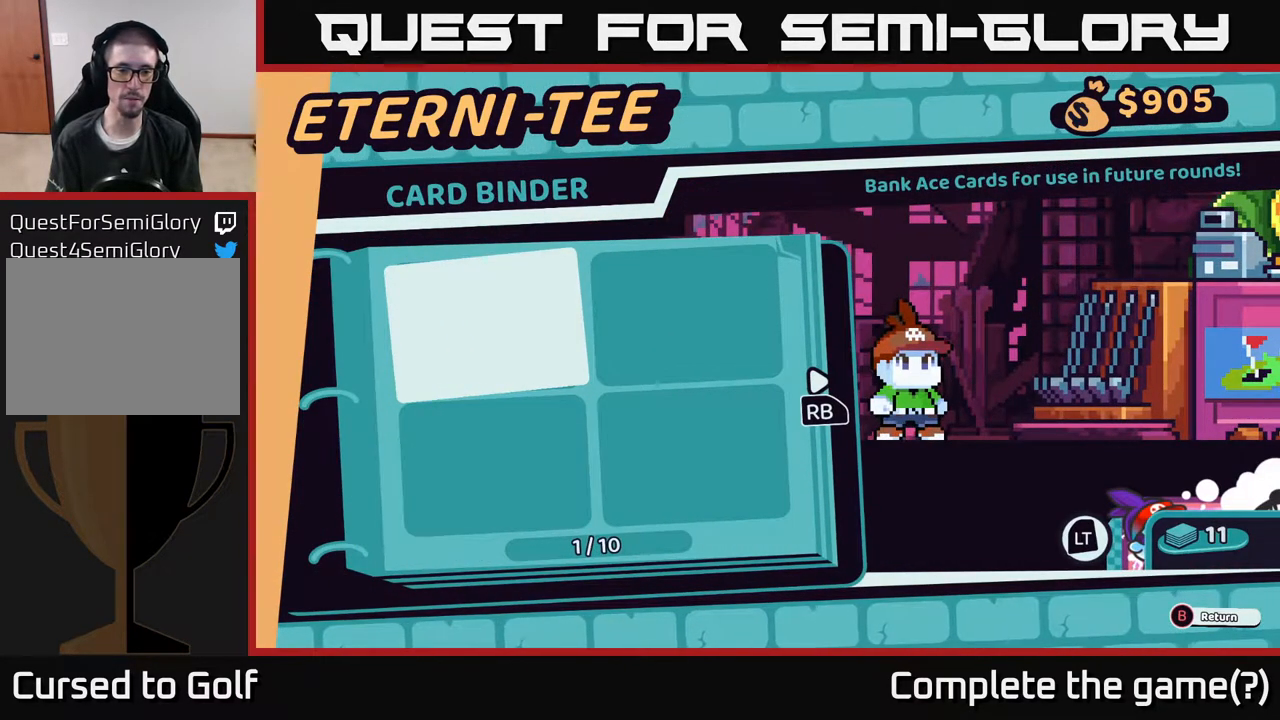
{"buttons": ["R1"], "left_stick": "center", "right_stick": "center", "events": [[150, "R1", "down"], [367, "R1", "up"], [500, "R1", "down"]]}
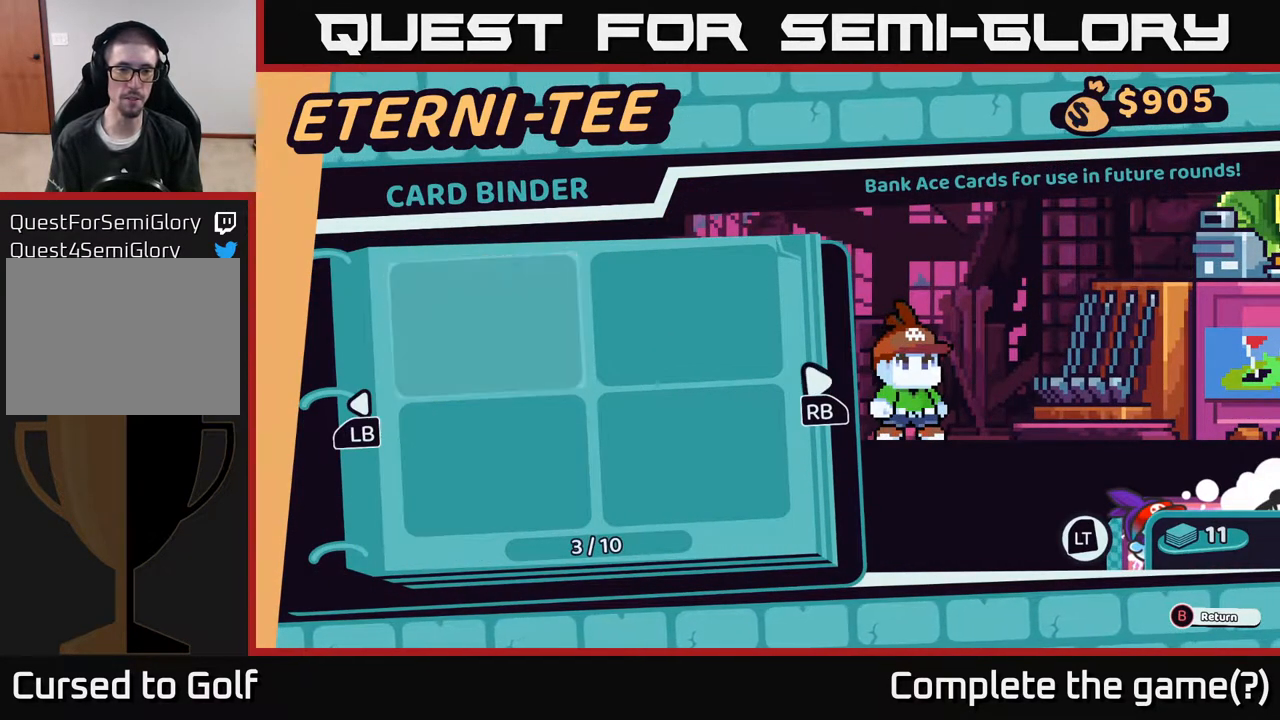
{"buttons": [], "left_stick": "center", "right_stick": "center", "events": [[167, "R1", "up"], [333, "R1", "down"], [483, "R1", "up"]]}
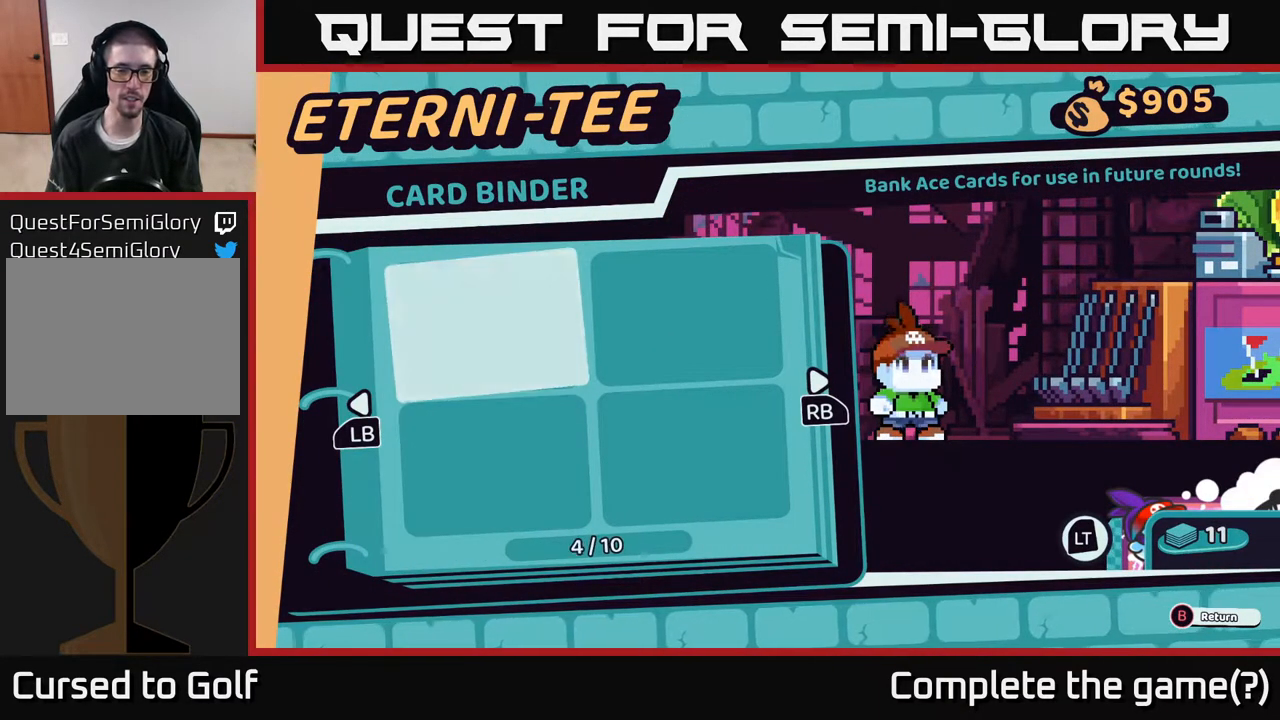
{"buttons": [], "left_stick": "center", "right_stick": "center", "events": [[167, "R1", "down"], [333, "R1", "up"]]}
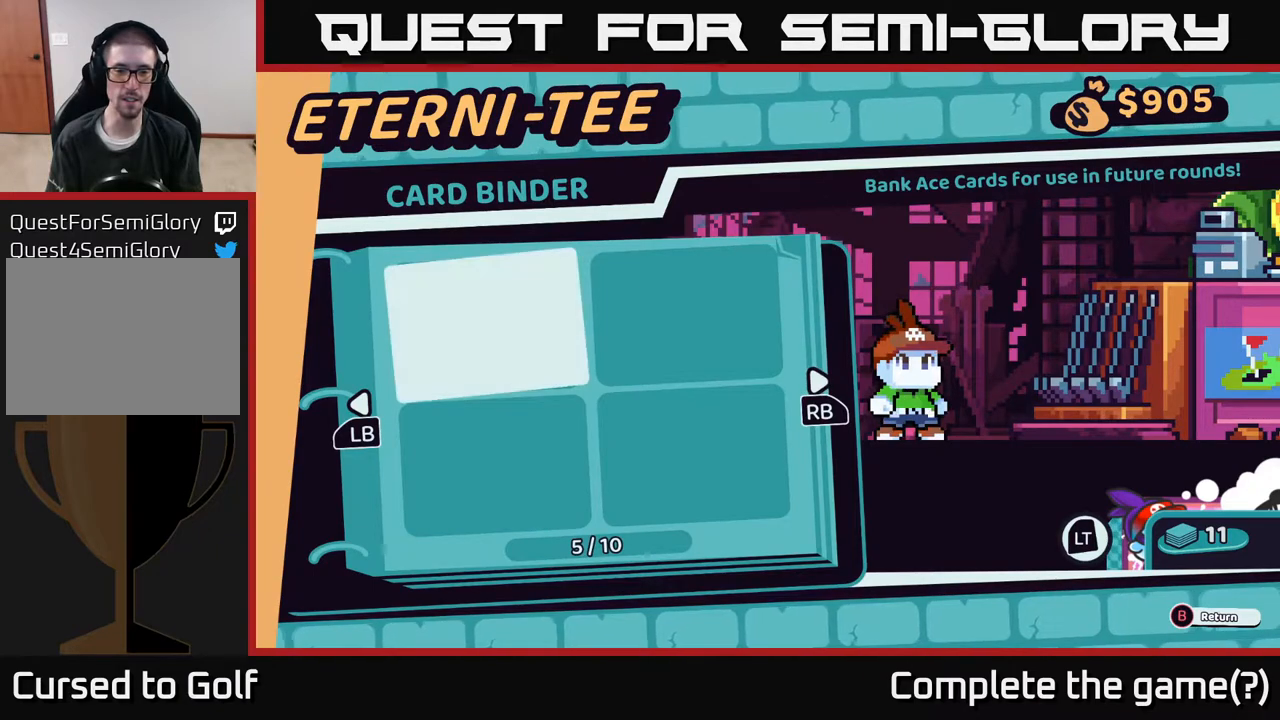
{"buttons": [], "left_stick": "center", "right_stick": "center", "events": [[150, "R1", "down"], [367, "R1", "up"]]}
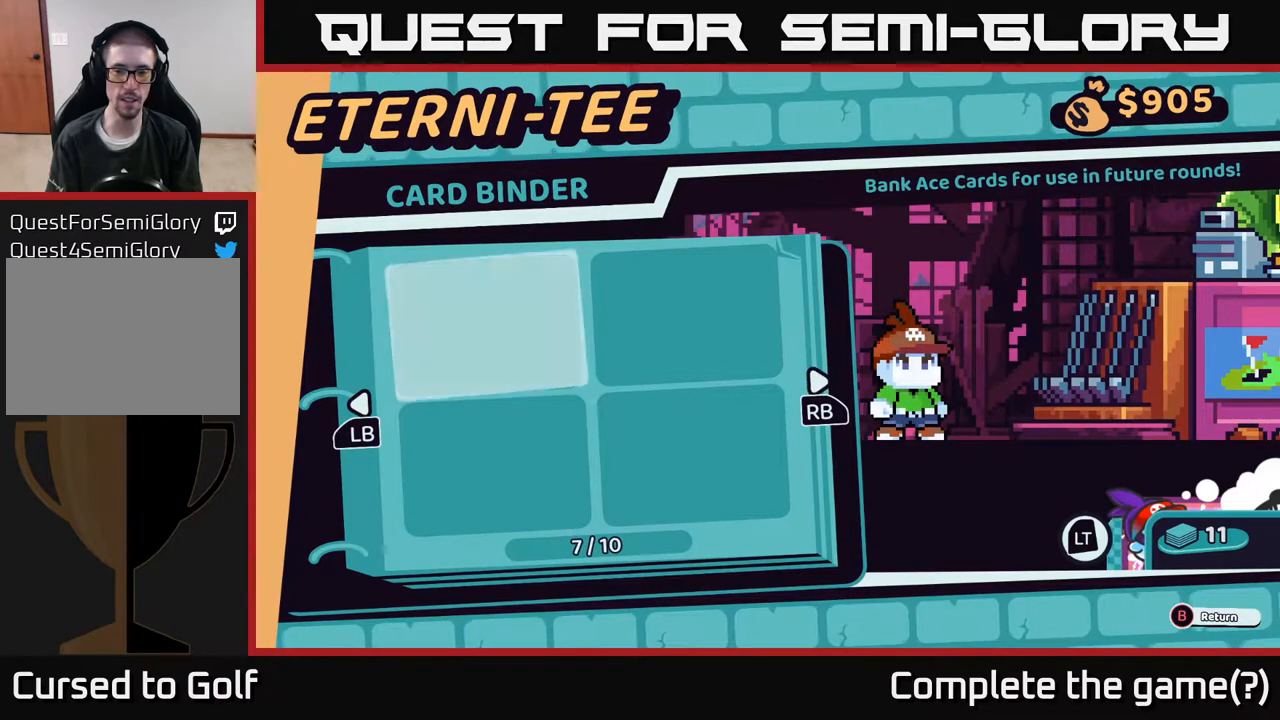
{"buttons": [], "left_stick": "center", "right_stick": "center", "events": [[300, "A", "down"], [400, "A", "up"]]}
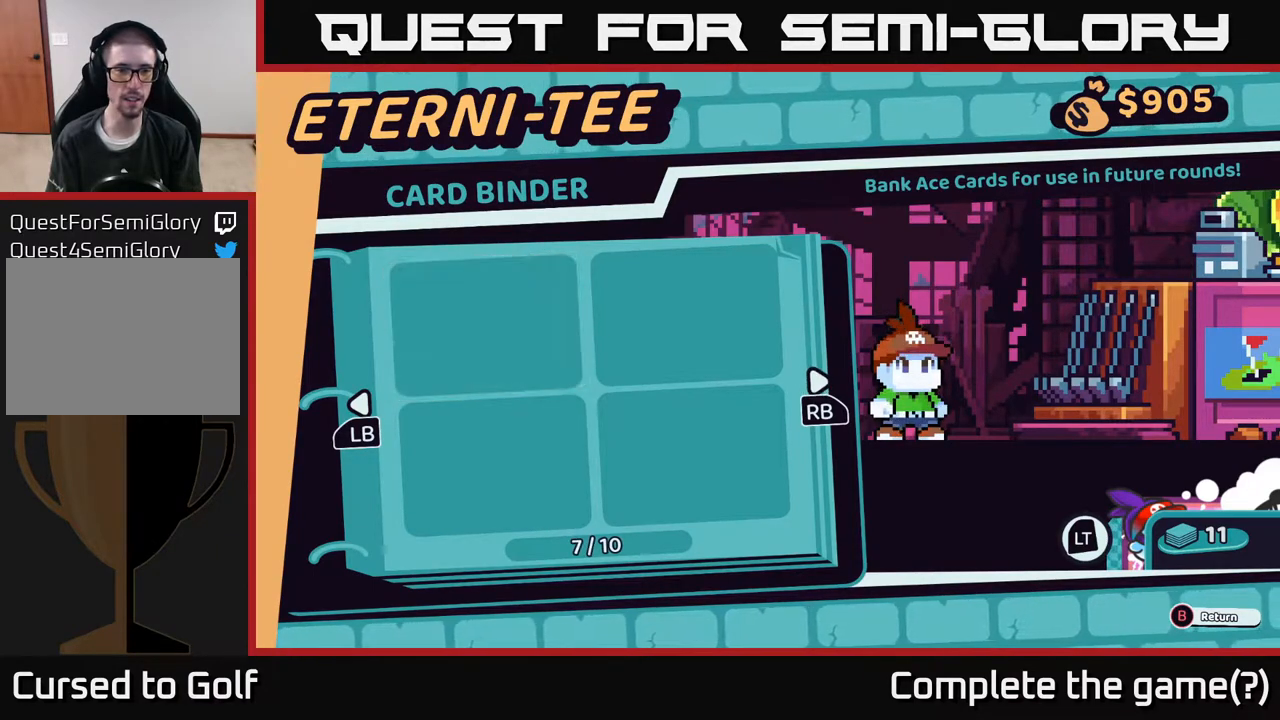
{"buttons": [], "left_stick": "center", "right_stick": "center", "events": []}
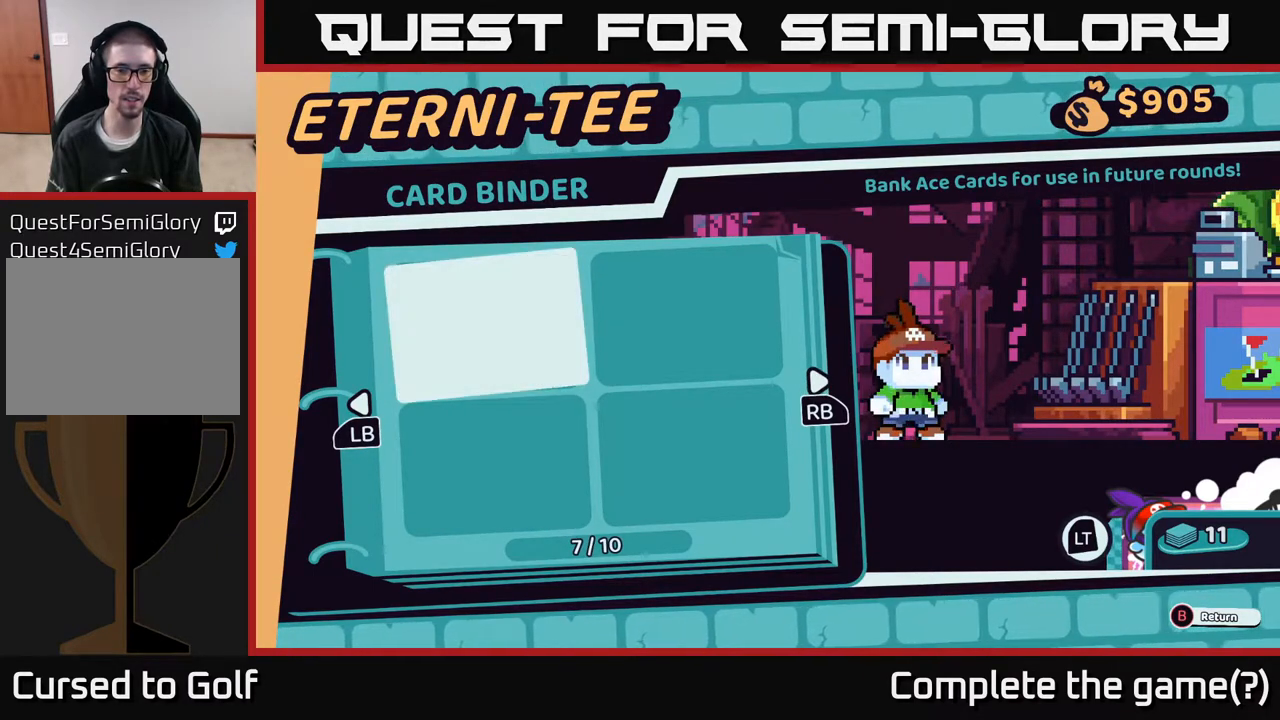
{"buttons": [], "left_stick": "down", "right_stick": "center", "events": [[100, "A", "down"], [250, "A", "up"], [267, "left_stick", "down"]]}
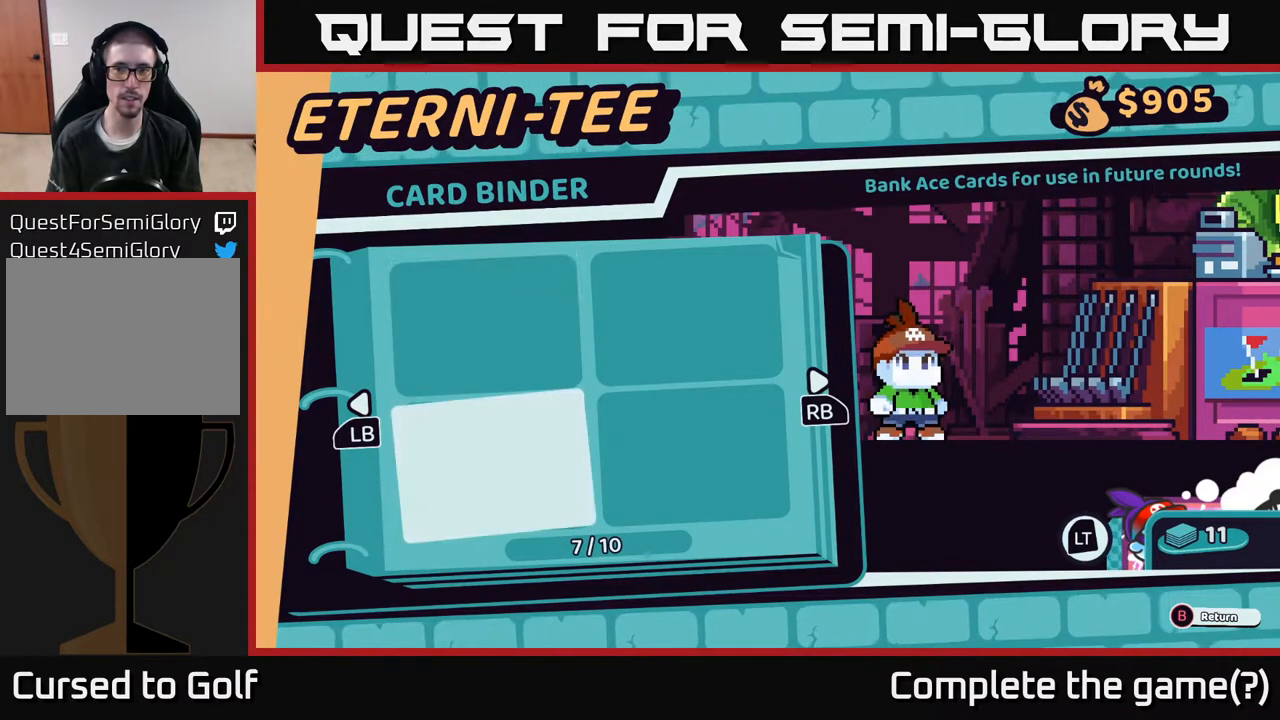
{"buttons": [], "left_stick": "center", "right_stick": "center", "events": [[50, "left_stick", "center"]]}
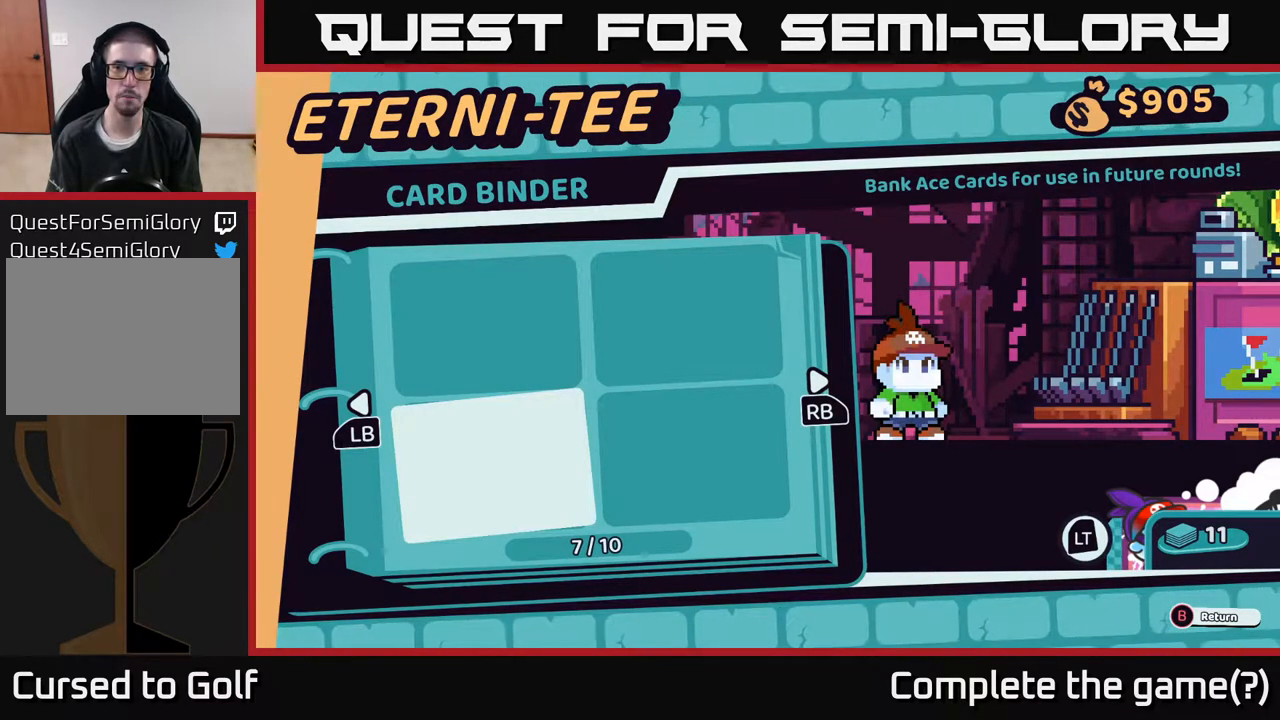
{"buttons": [], "left_stick": "center", "right_stick": "center", "events": []}
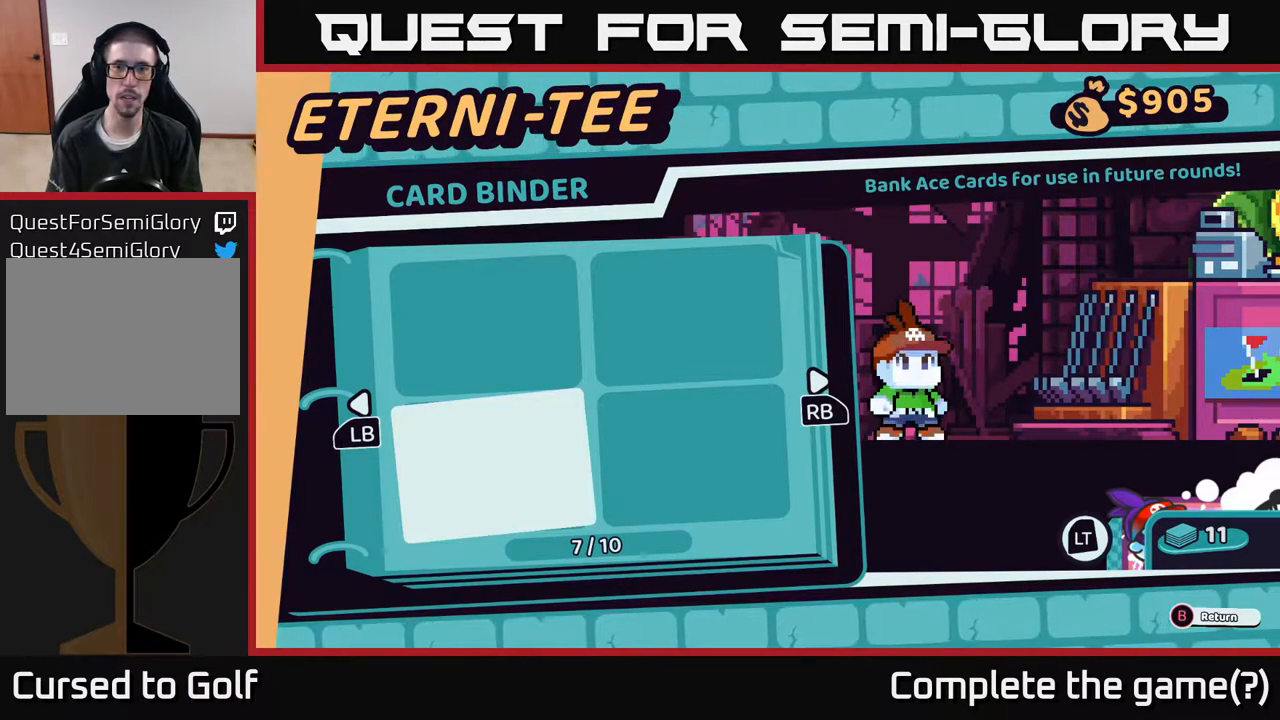
{"buttons": [], "left_stick": "up", "right_stick": "center", "events": [[83, "left_stick", "right"], [300, "left_stick", "center"], [467, "left_stick", "up"]]}
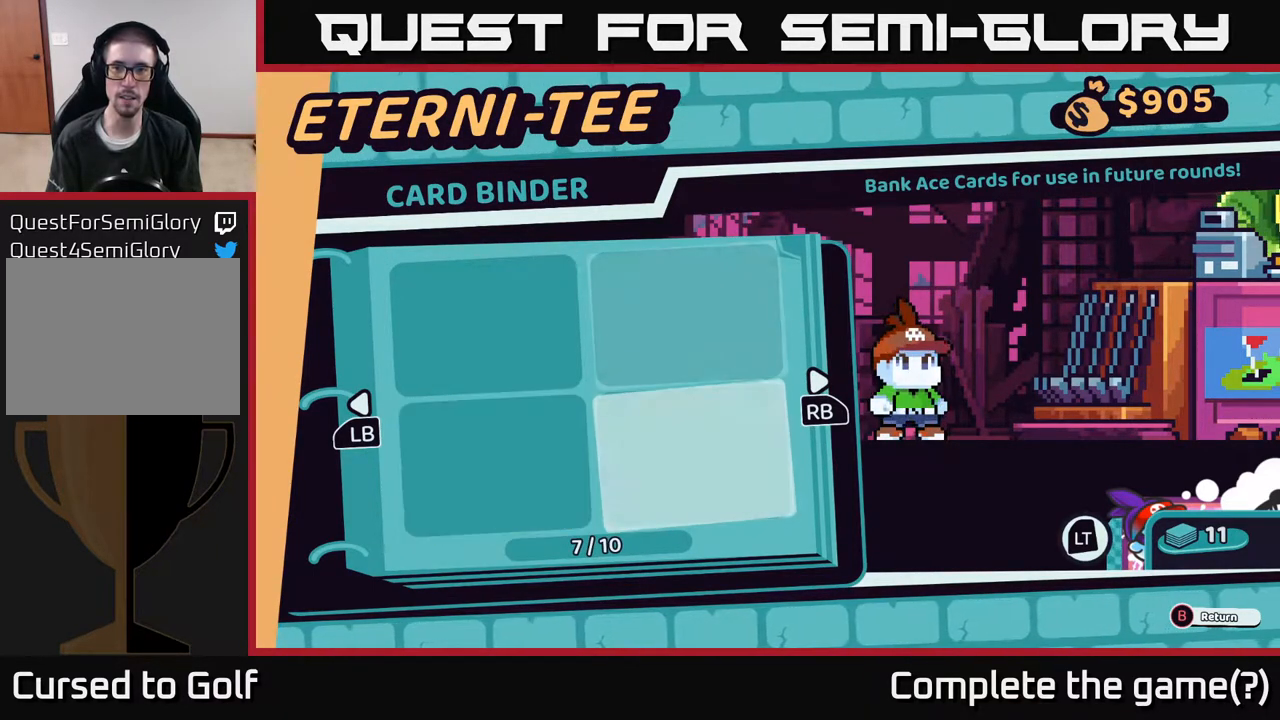
{"buttons": [], "left_stick": "center", "right_stick": "center", "events": [[200, "left_stick", "center"]]}
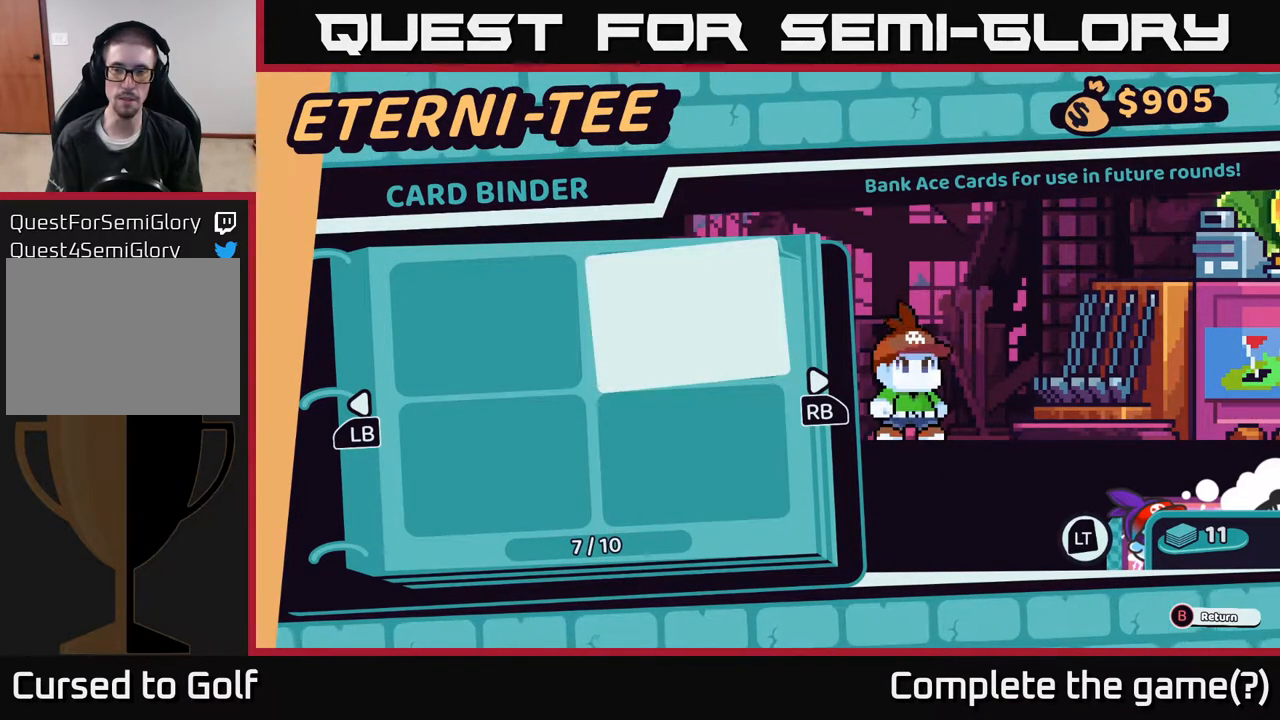
{"buttons": [], "left_stick": "center", "right_stick": "center", "events": []}
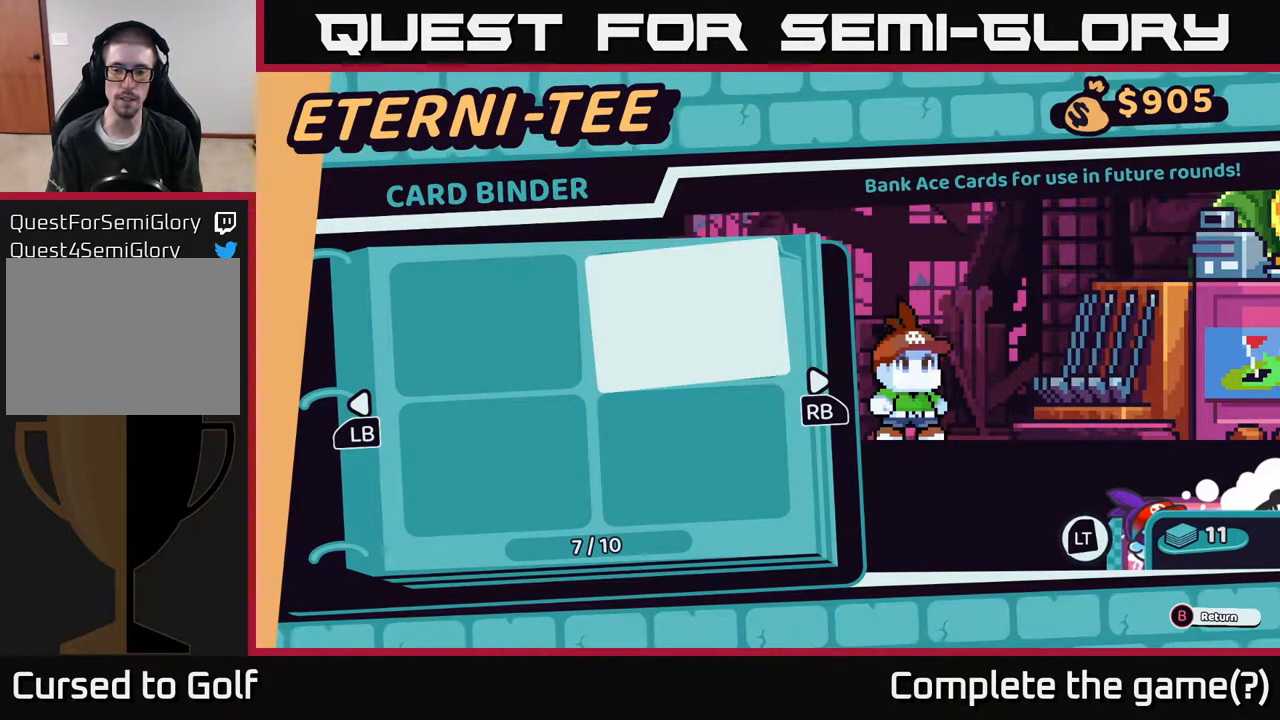
{"buttons": [], "left_stick": "center", "right_stick": "center", "events": []}
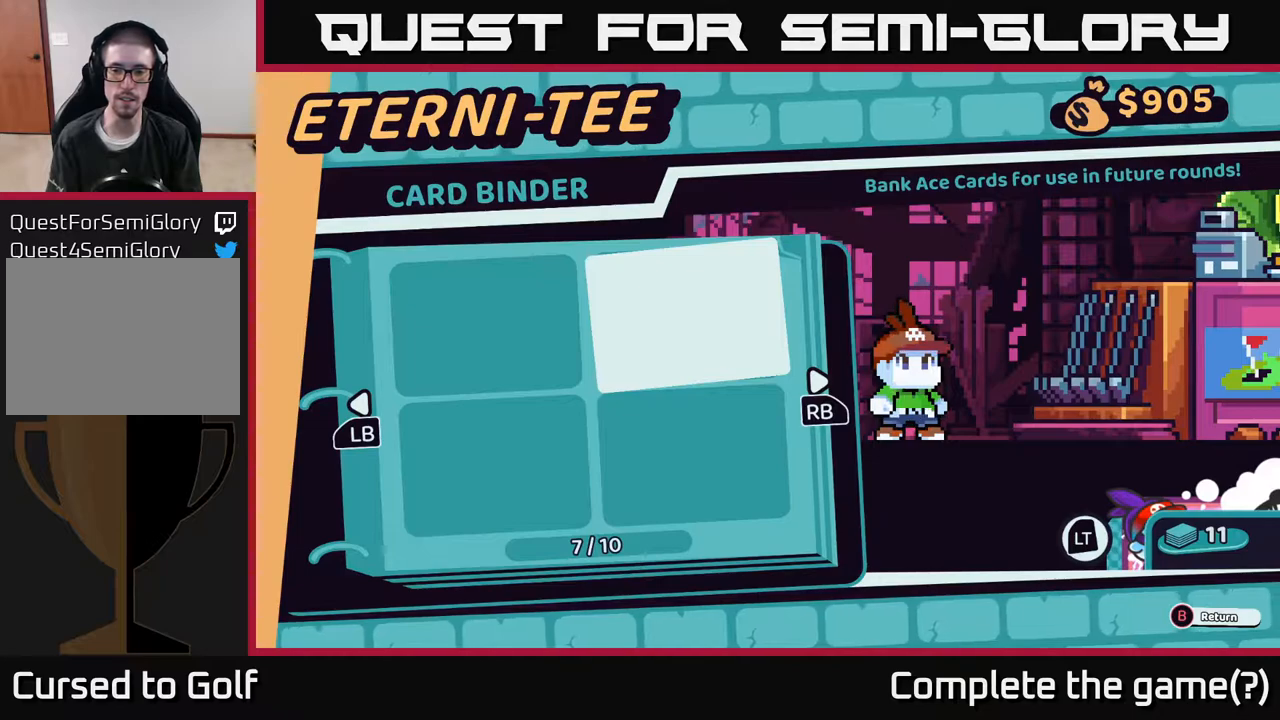
{"buttons": [], "left_stick": "center", "right_stick": "center", "events": []}
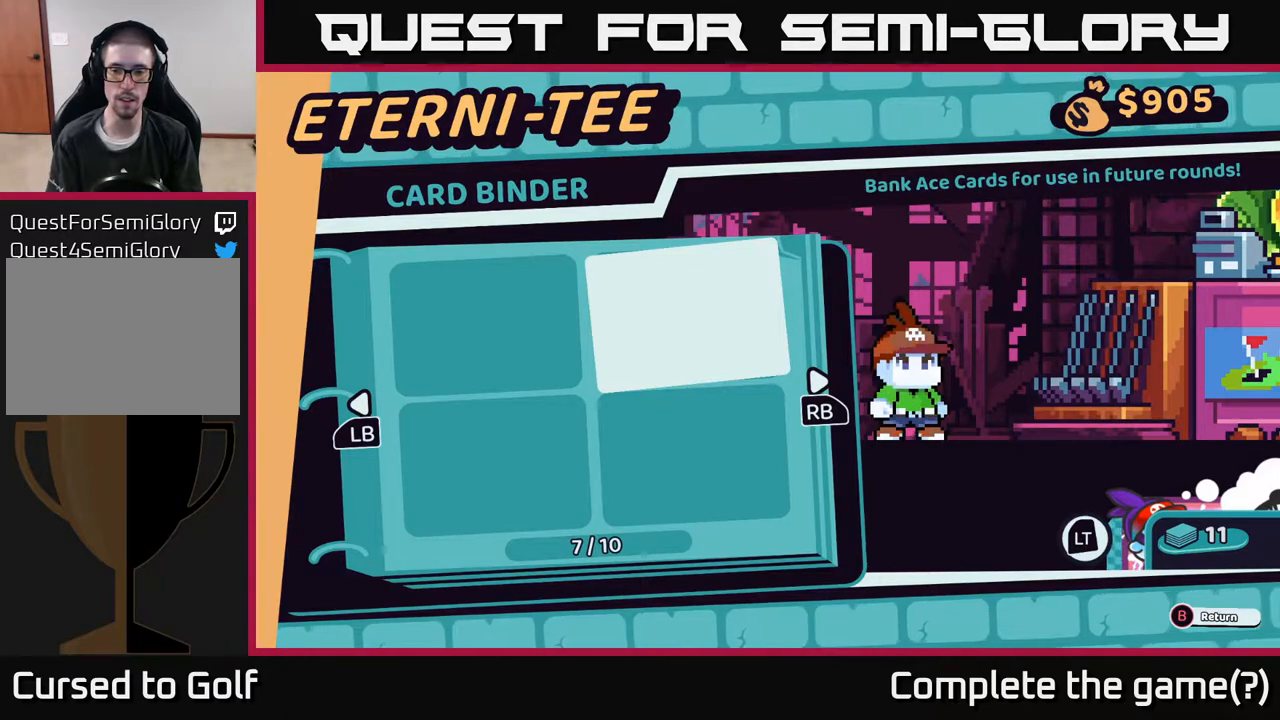
{"buttons": ["L2"], "left_stick": "center", "right_stick": "center", "events": [[167, "L2", "down"]]}
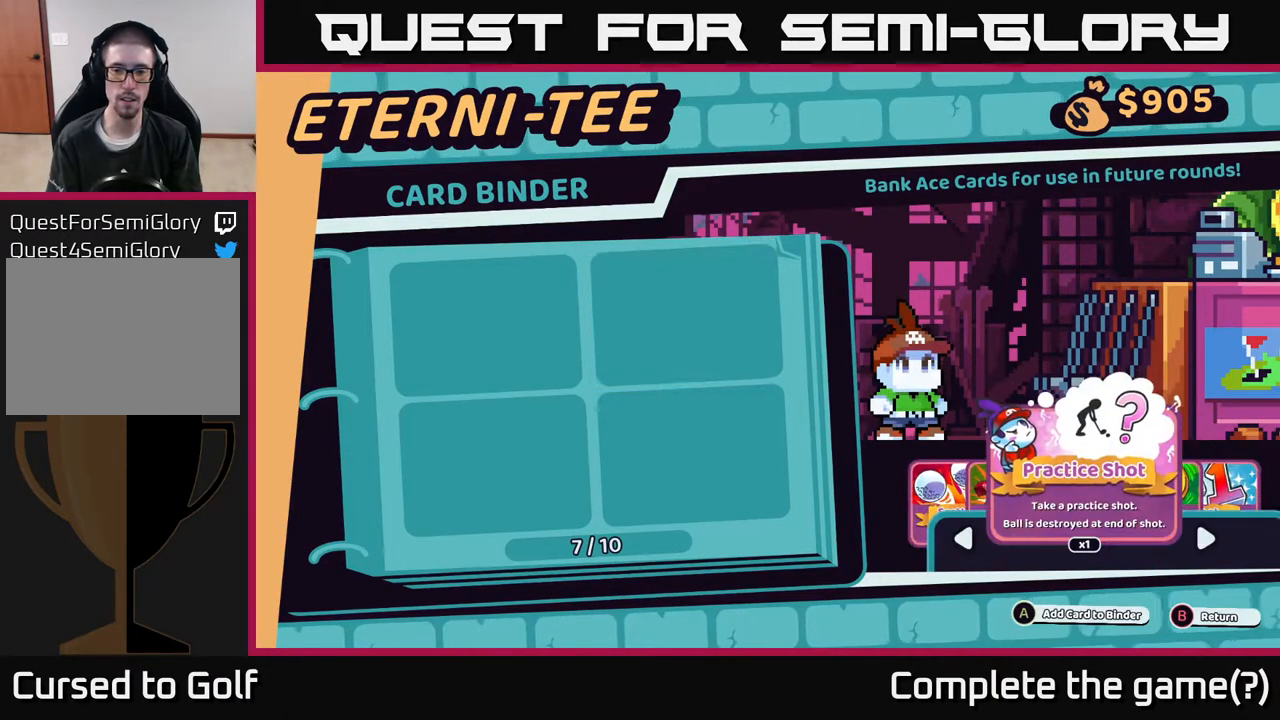
{"buttons": ["L2"], "left_stick": "left", "right_stick": "center", "events": [[500, "left_stick", "left"]]}
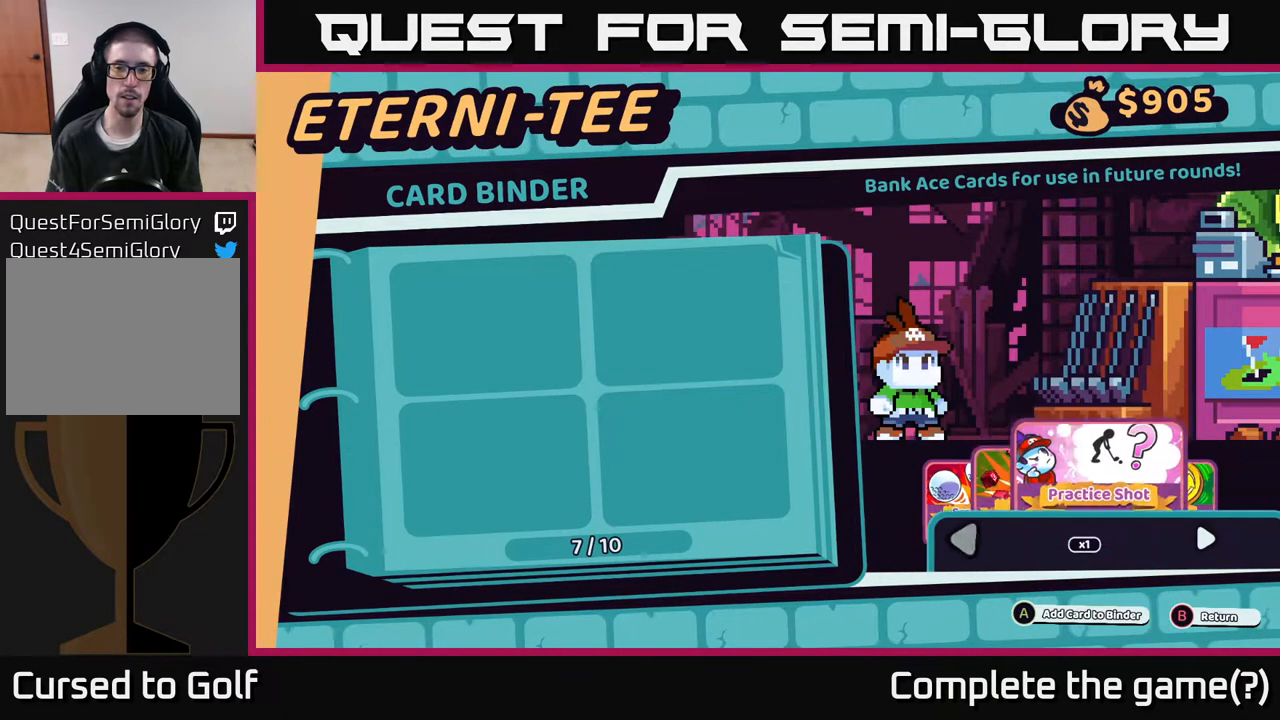
{"buttons": ["L2"], "left_stick": "right", "right_stick": "center", "events": [[183, "left_stick", "center"], [400, "left_stick", "right"]]}
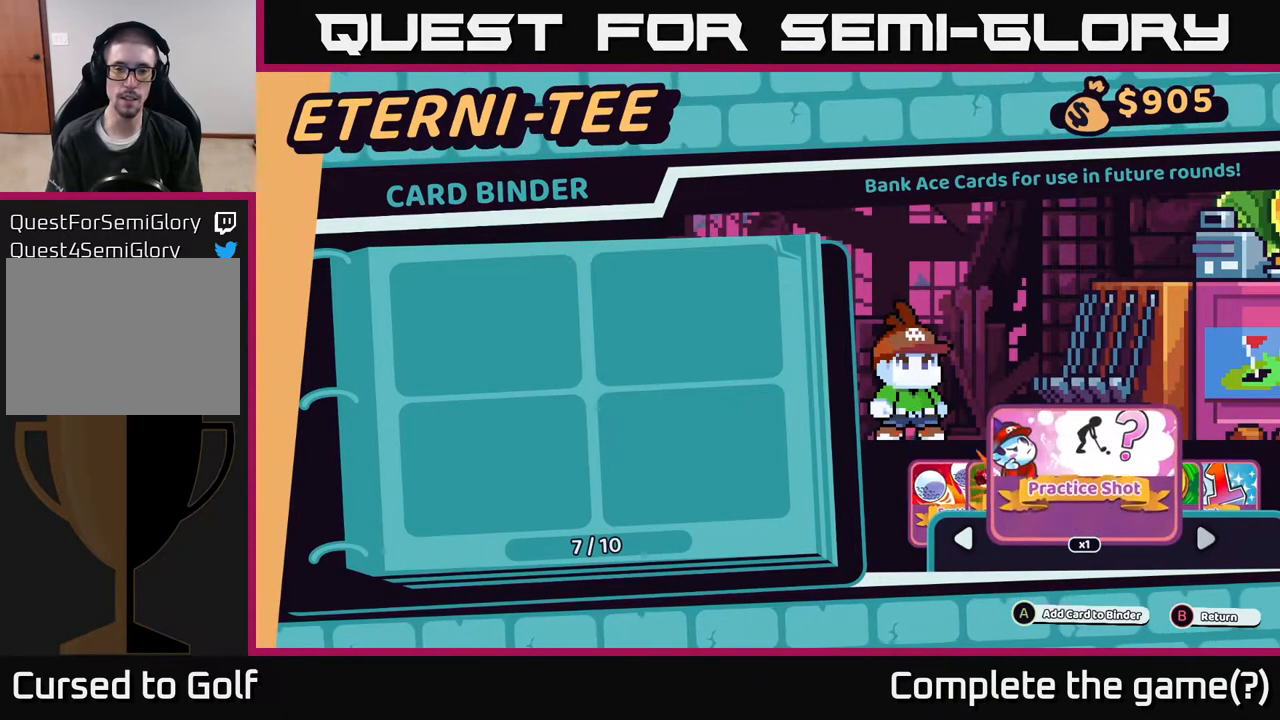
{"buttons": [], "left_stick": "center", "right_stick": "center", "events": [[50, "left_stick", "center"], [400, "L2", "up"]]}
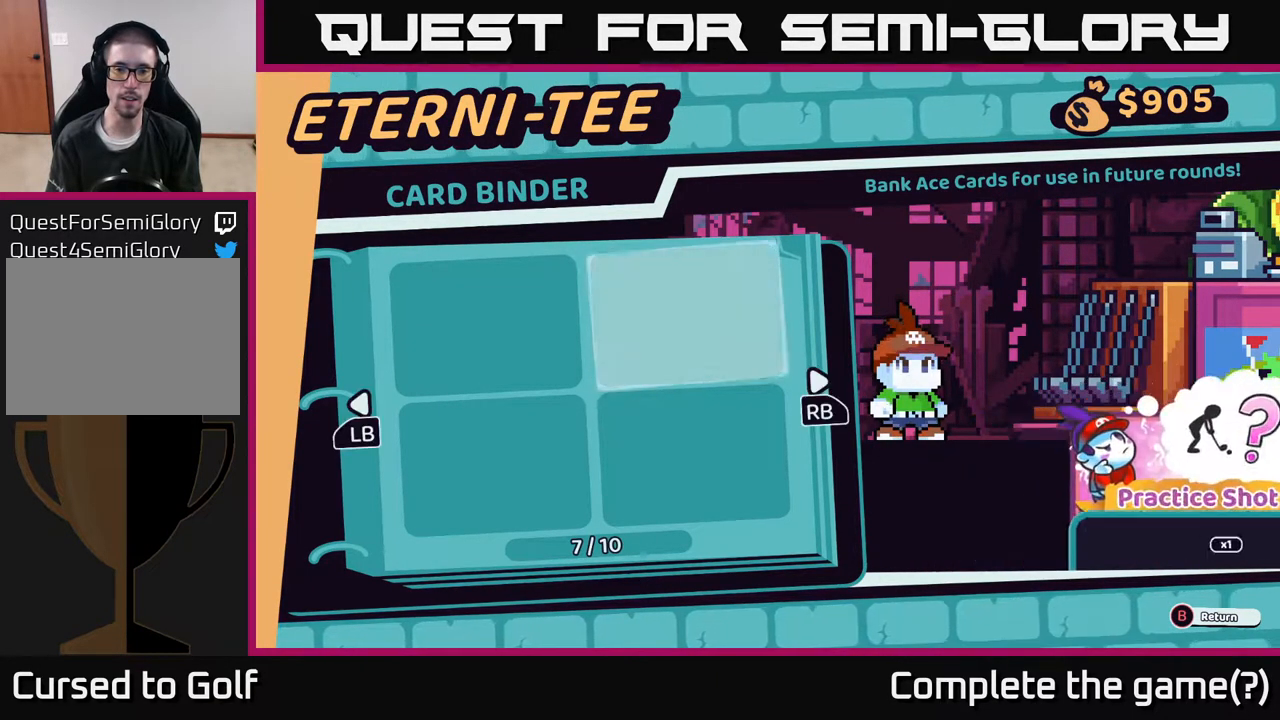
{"buttons": [], "left_stick": "center", "right_stick": "center", "events": []}
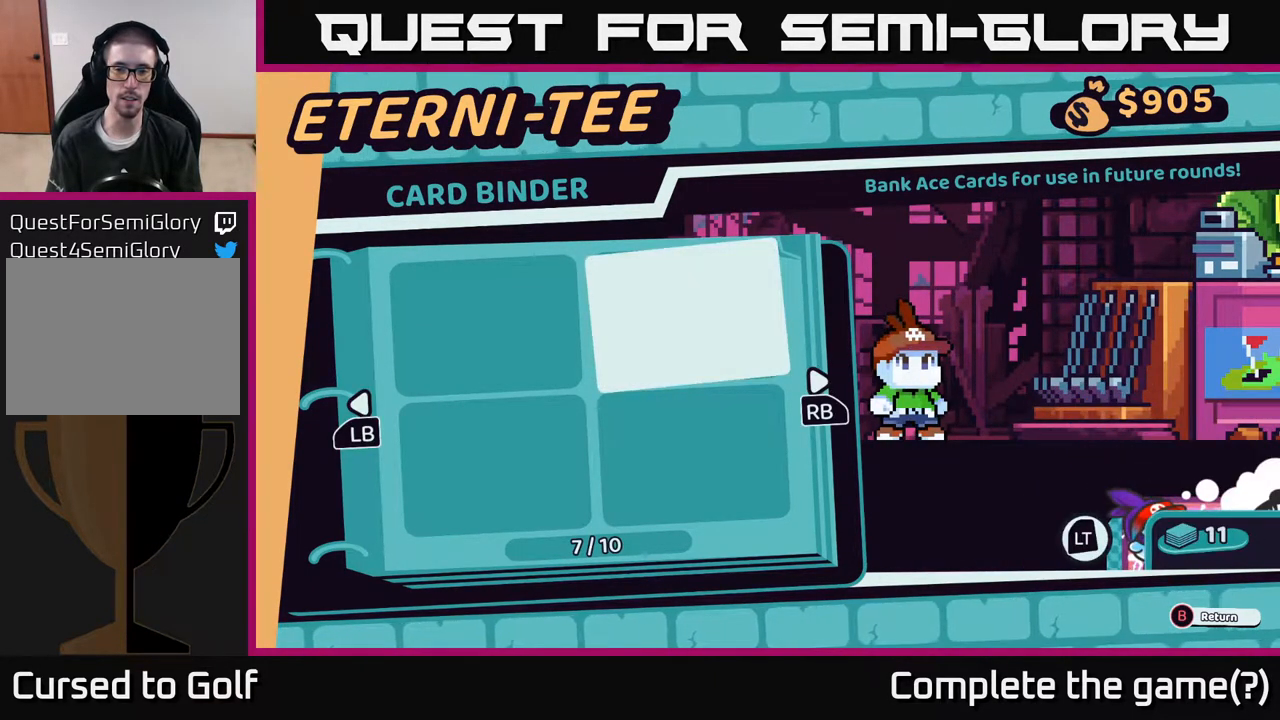
{"buttons": ["L2"], "left_stick": "center", "right_stick": "center", "events": [[500, "L2", "down"]]}
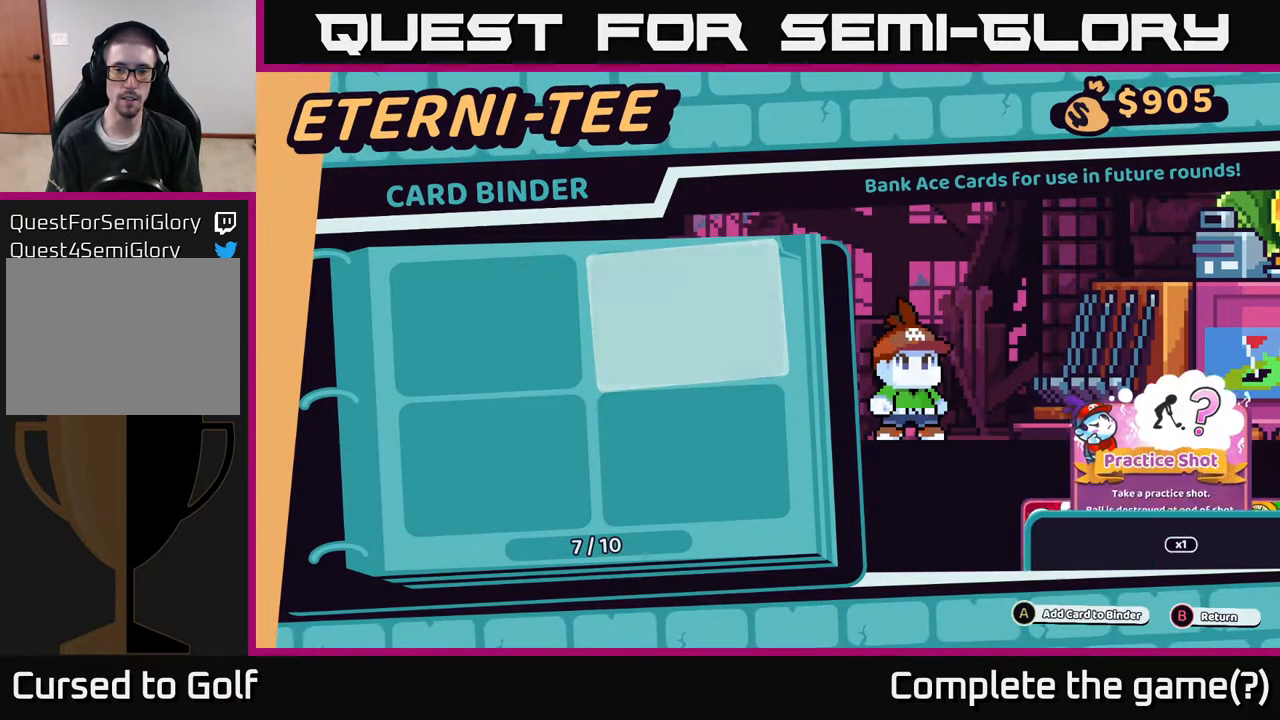
{"buttons": ["A", "L2"], "left_stick": "center", "right_stick": "center", "events": [[467, "A", "down"]]}
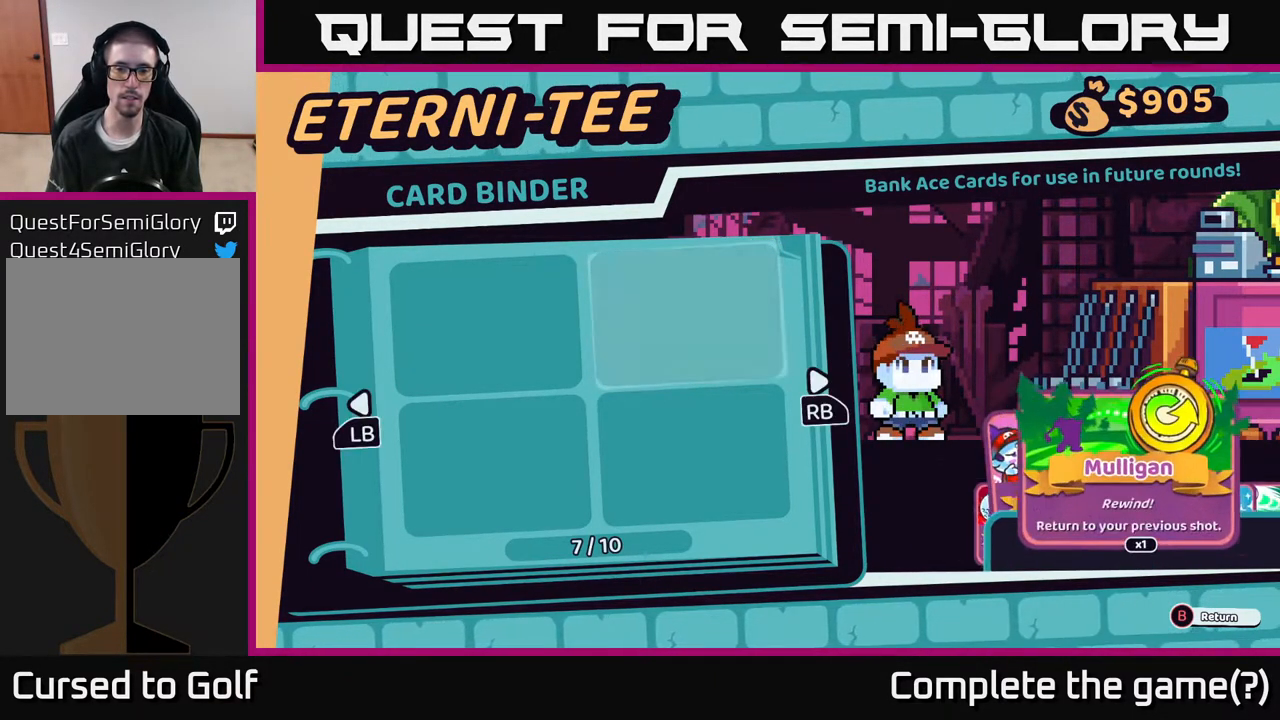
{"buttons": [], "left_stick": "center", "right_stick": "center", "events": [[67, "A", "up"], [450, "L2", "up"]]}